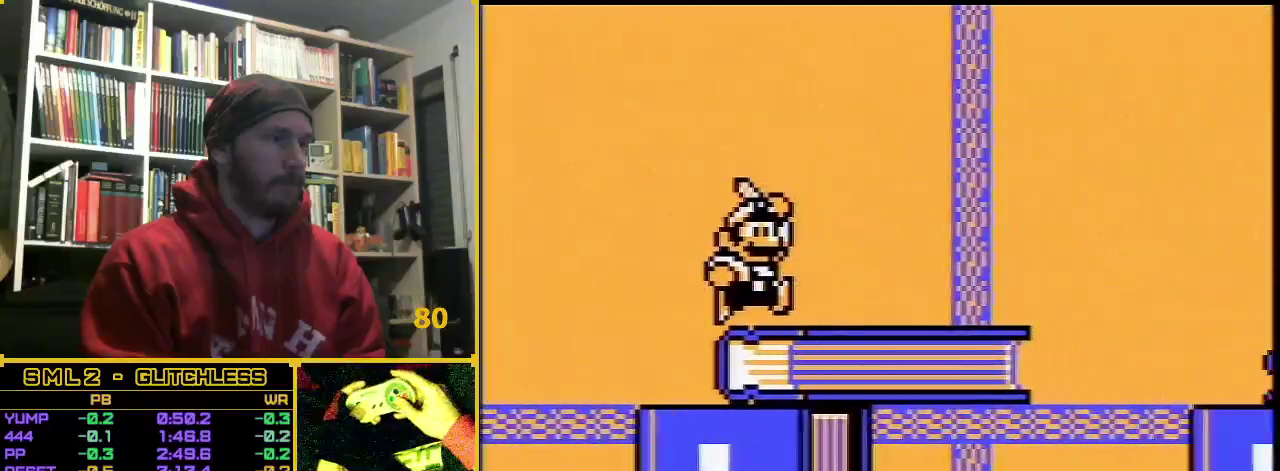
Gameplay with a controller (Nintendo layout); each line is a JSON object with the inputs held at the frame after it. "events" lists button and stick changes between this image and that frame as [ms after this image, input, new state], when the widget could be followed in between. Not read: L3 R3.
{"buttons": ["DPAD_RIGHT"], "events": [[383, "A", "down"], [450, "A", "up"], [450, "B", "up"]]}
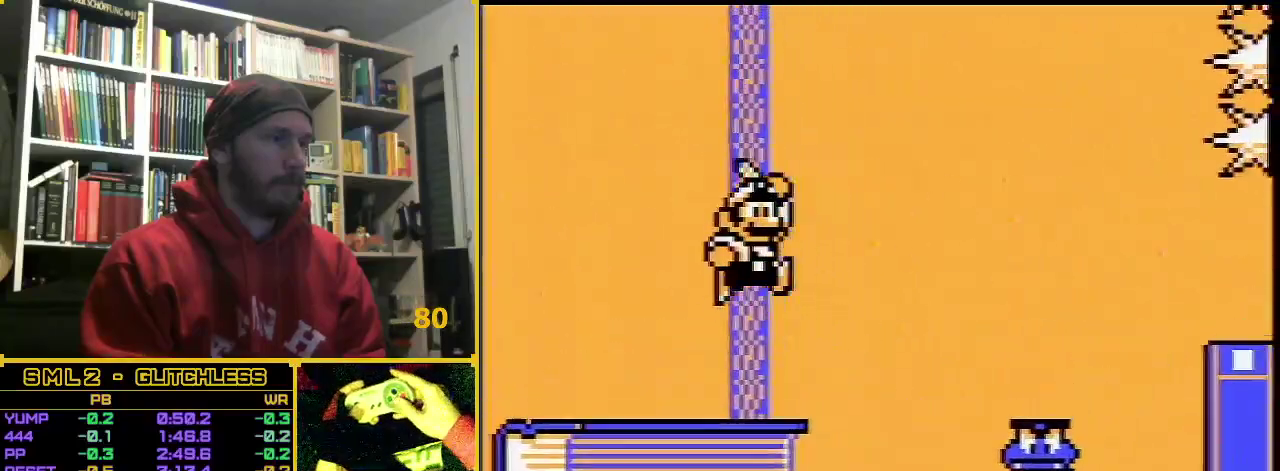
{"buttons": ["B", "DPAD_RIGHT"], "events": [[67, "B", "down"]]}
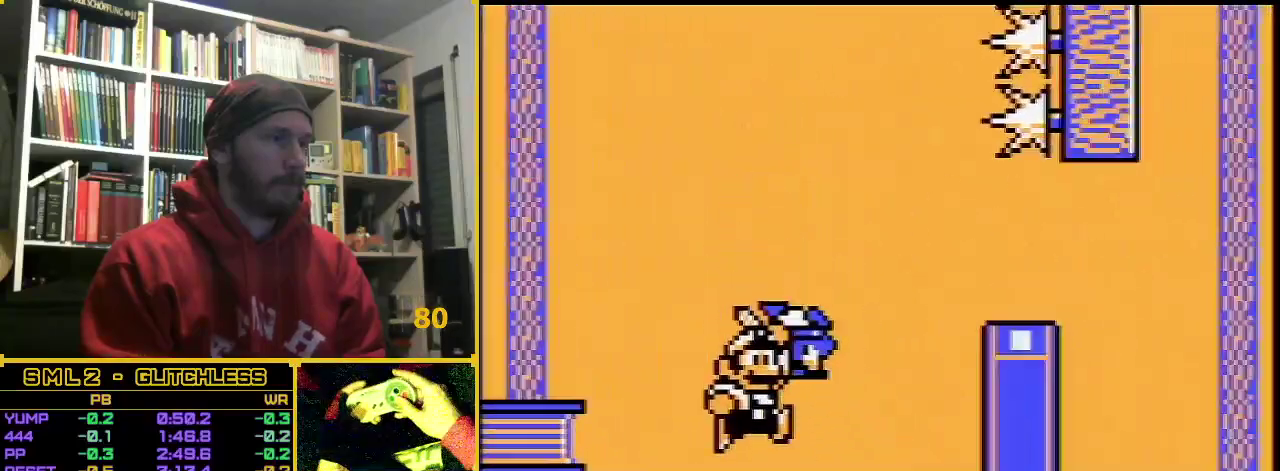
{"buttons": ["B", "DPAD_RIGHT"], "events": [[167, "A", "down"], [333, "A", "up"]]}
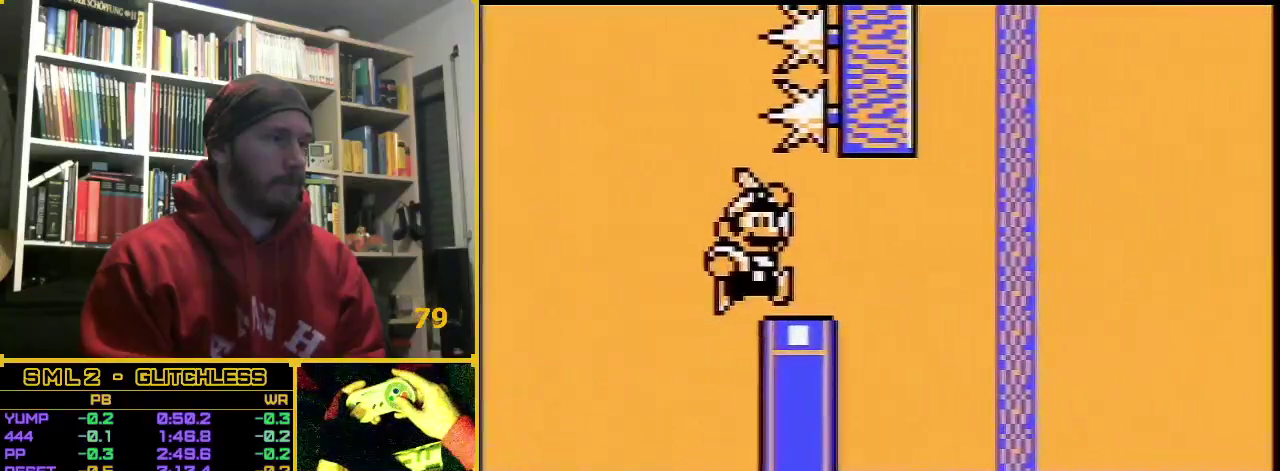
{"buttons": ["B", "DPAD_RIGHT"], "events": []}
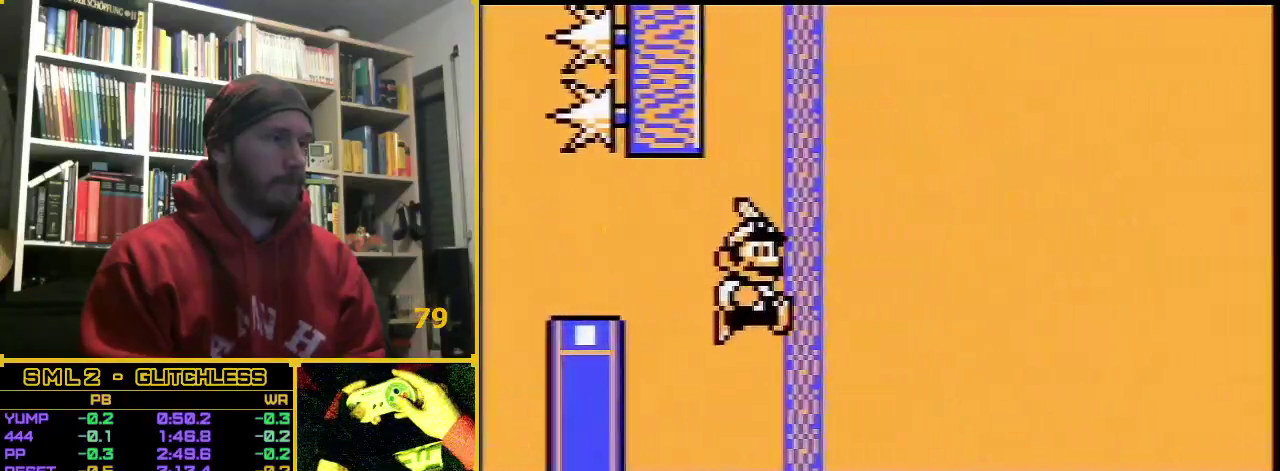
{"buttons": ["A", "B", "DPAD_RIGHT"], "events": [[450, "A", "down"]]}
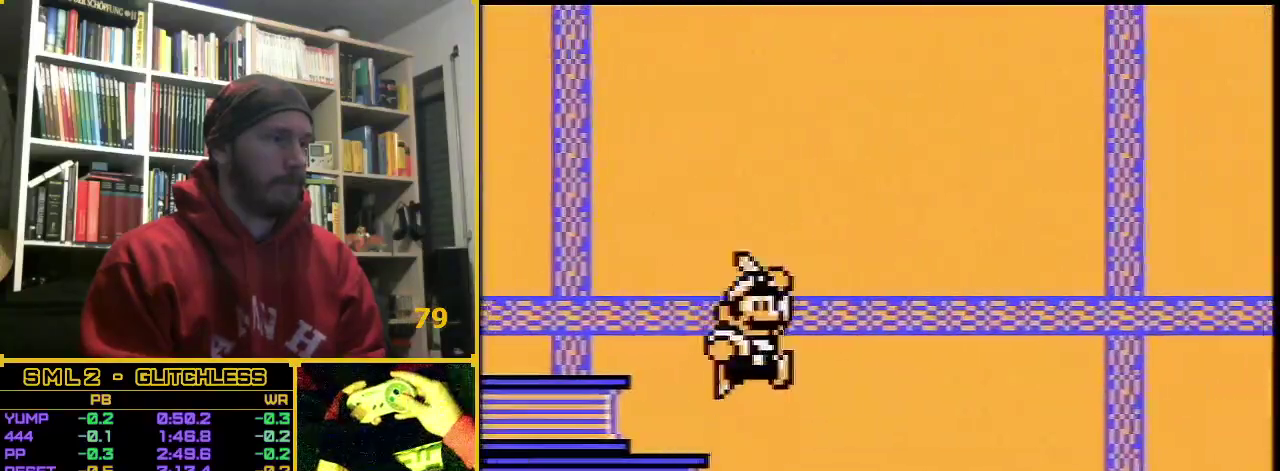
{"buttons": ["A", "B", "DPAD_RIGHT"], "events": []}
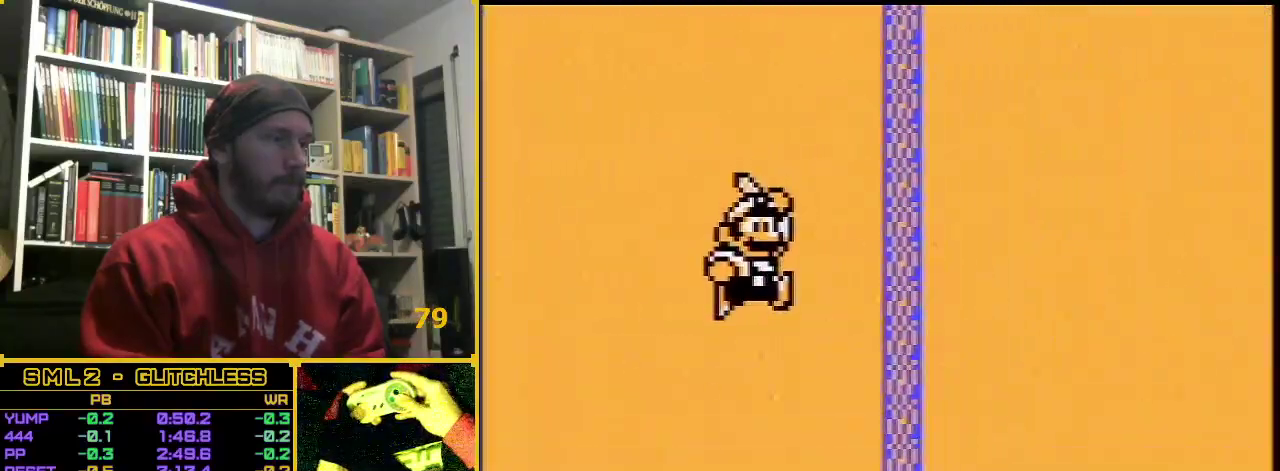
{"buttons": ["B", "DPAD_RIGHT"], "events": [[83, "A", "up"]]}
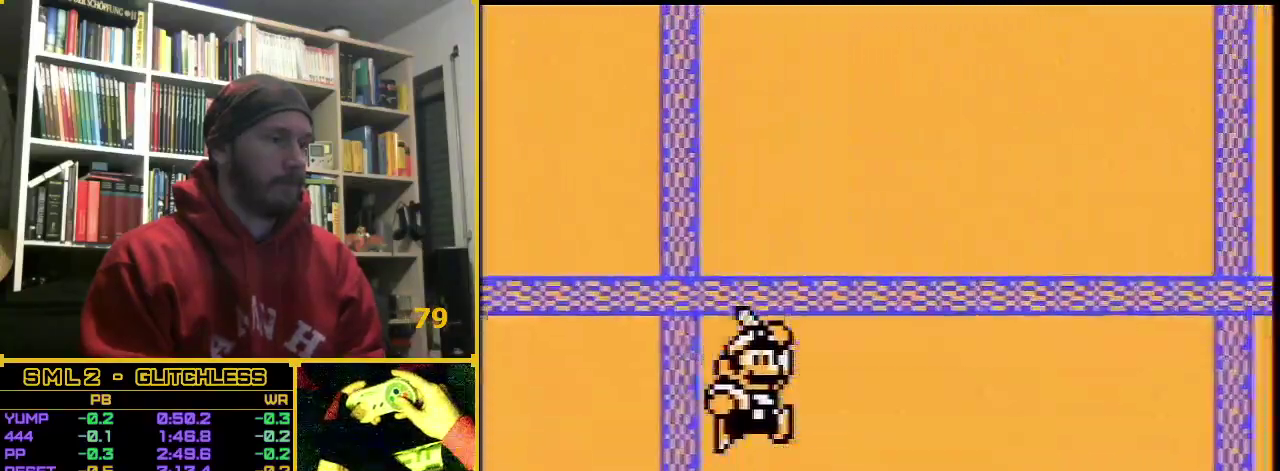
{"buttons": ["A", "B", "DPAD_RIGHT"], "events": [[417, "A", "down"]]}
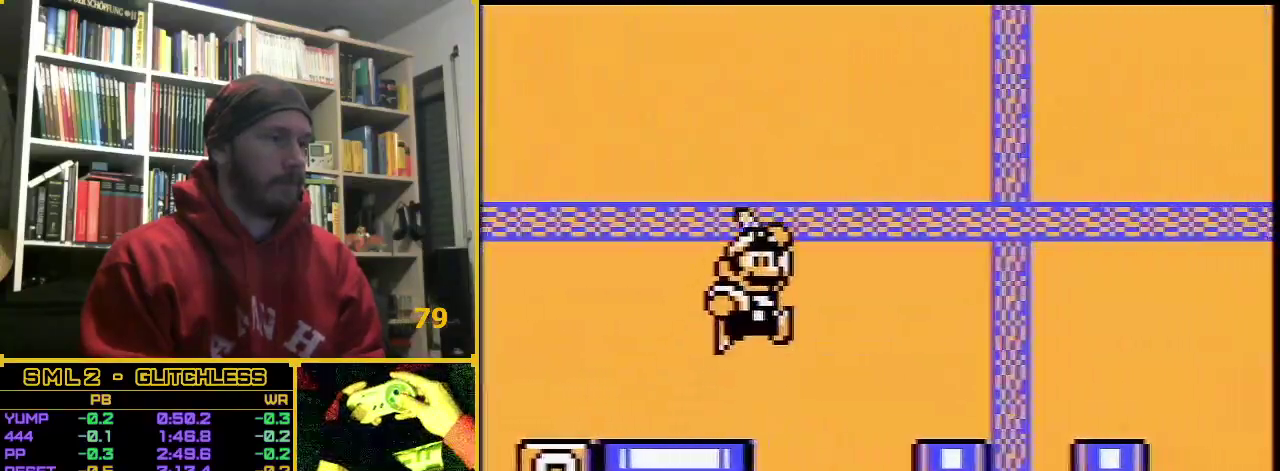
{"buttons": ["B", "DPAD_RIGHT"], "events": [[183, "A", "up"], [183, "B", "up"], [300, "B", "down"]]}
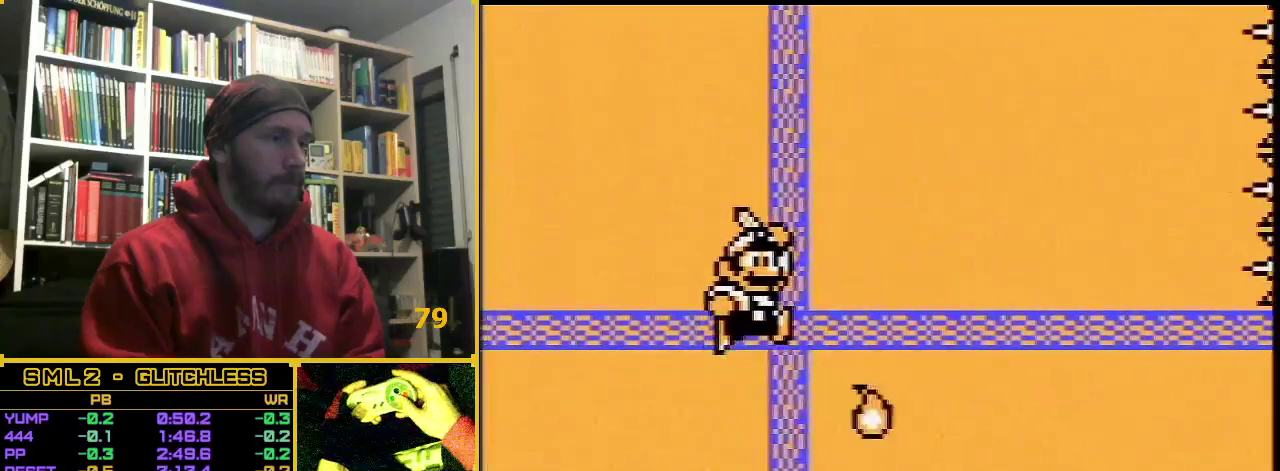
{"buttons": ["B", "DPAD_RIGHT"], "events": []}
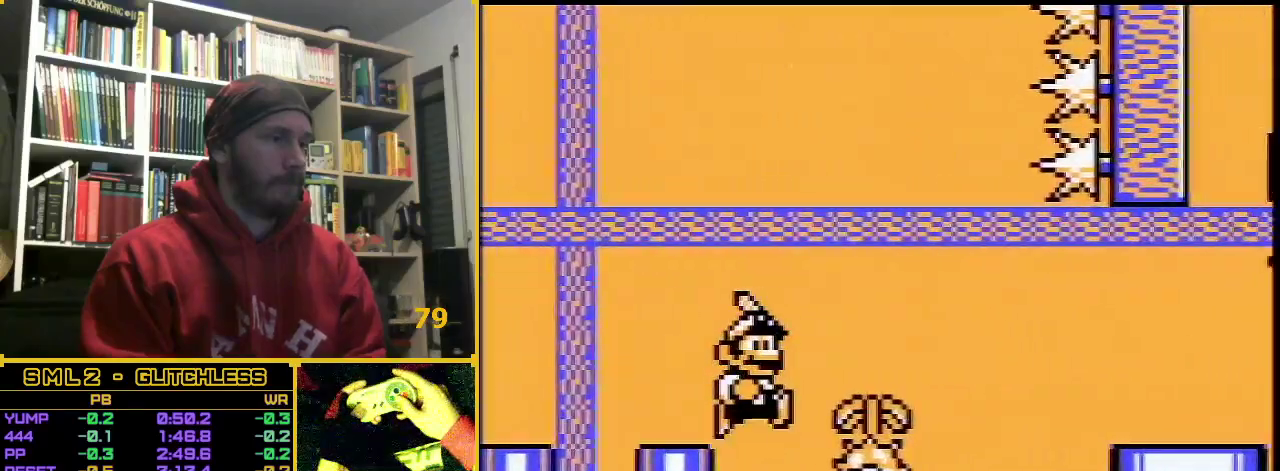
{"buttons": ["A", "B", "DPAD_RIGHT"], "events": [[417, "A", "down"]]}
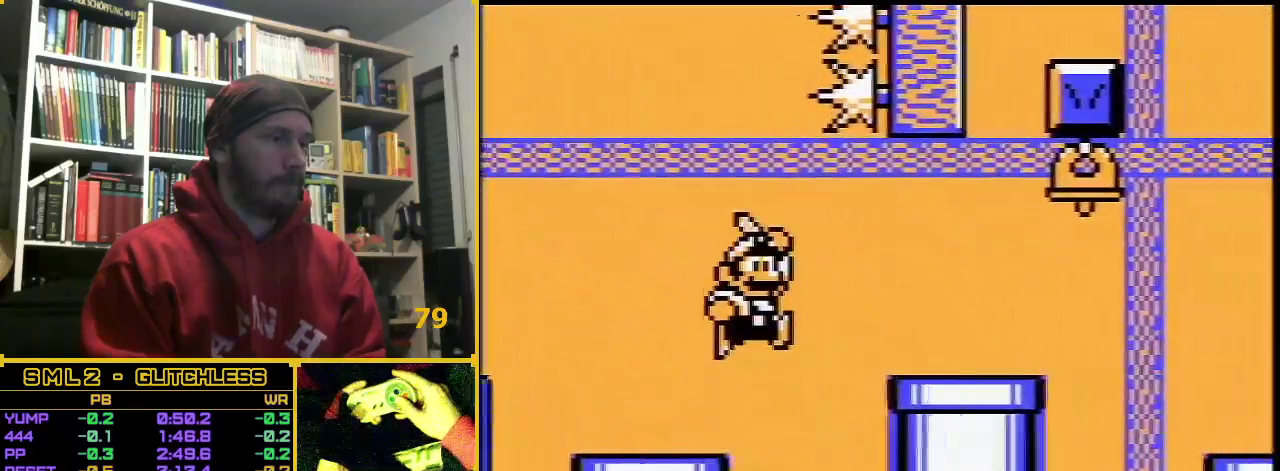
{"buttons": ["B", "DPAD_RIGHT"], "events": [[17, "A", "up"]]}
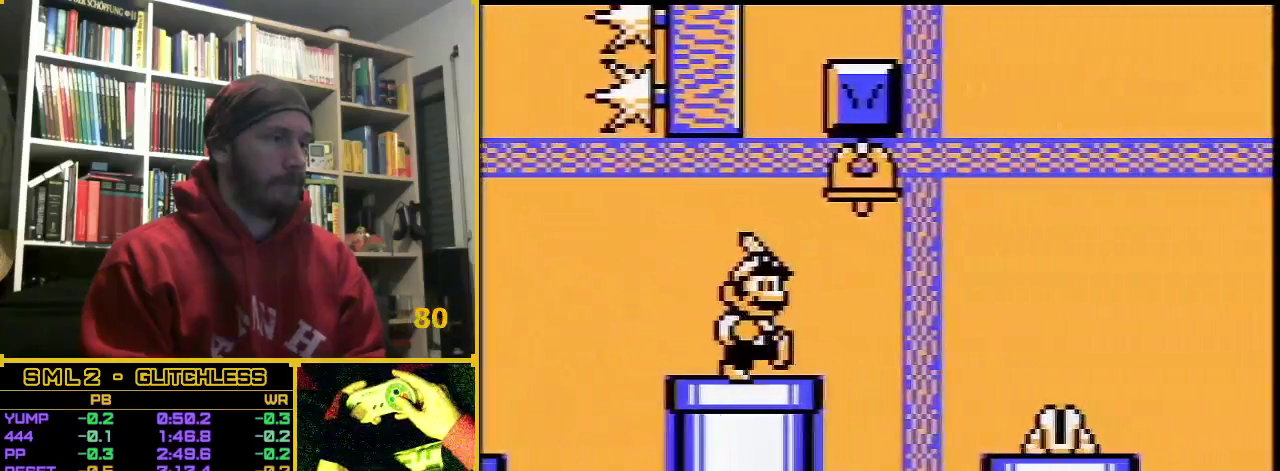
{"buttons": ["B", "DPAD_RIGHT"], "events": [[367, "B", "up"], [417, "B", "down"]]}
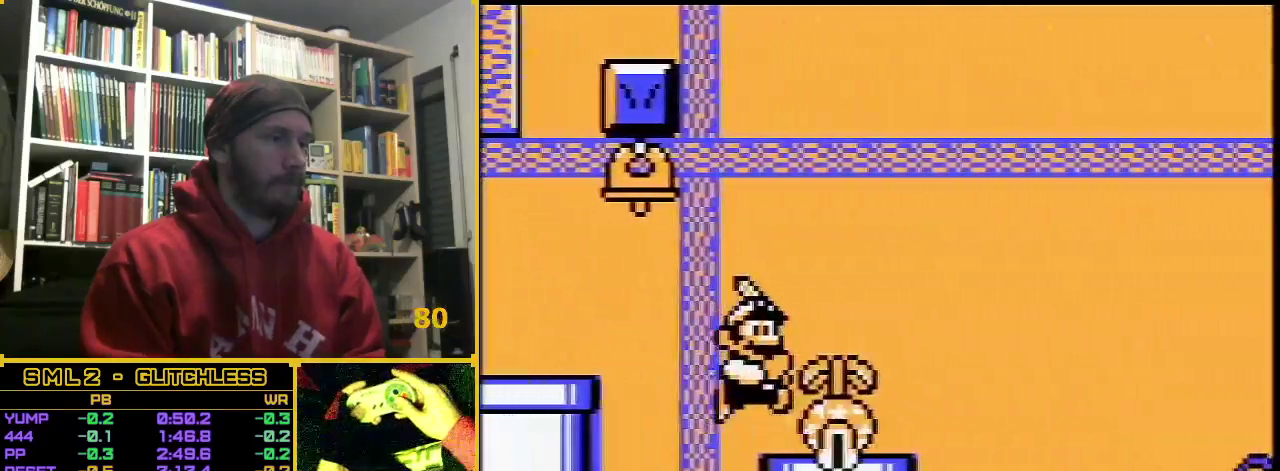
{"buttons": ["B", "DPAD_RIGHT"], "events": []}
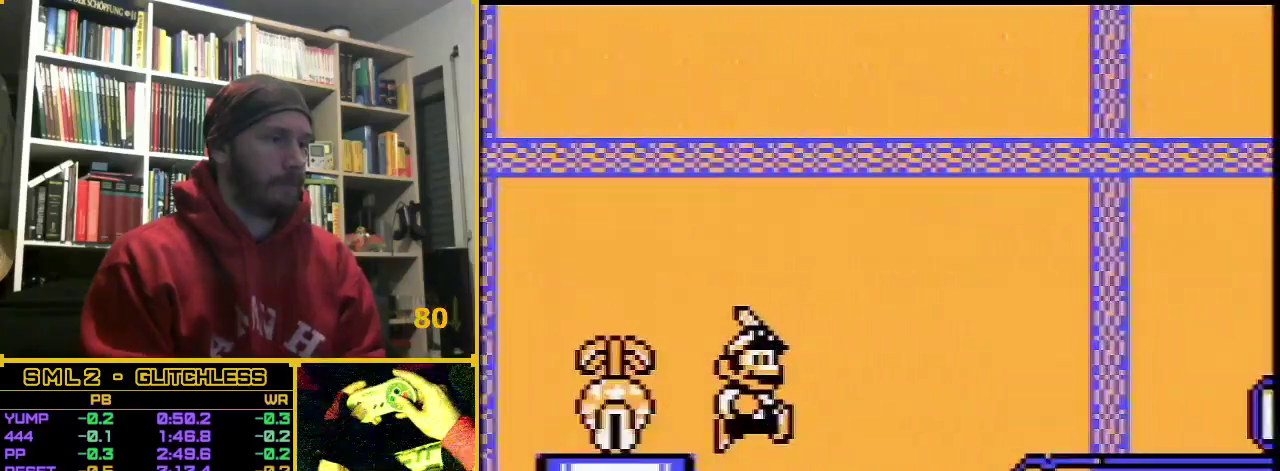
{"buttons": ["A", "B", "DPAD_RIGHT"], "events": [[417, "A", "down"]]}
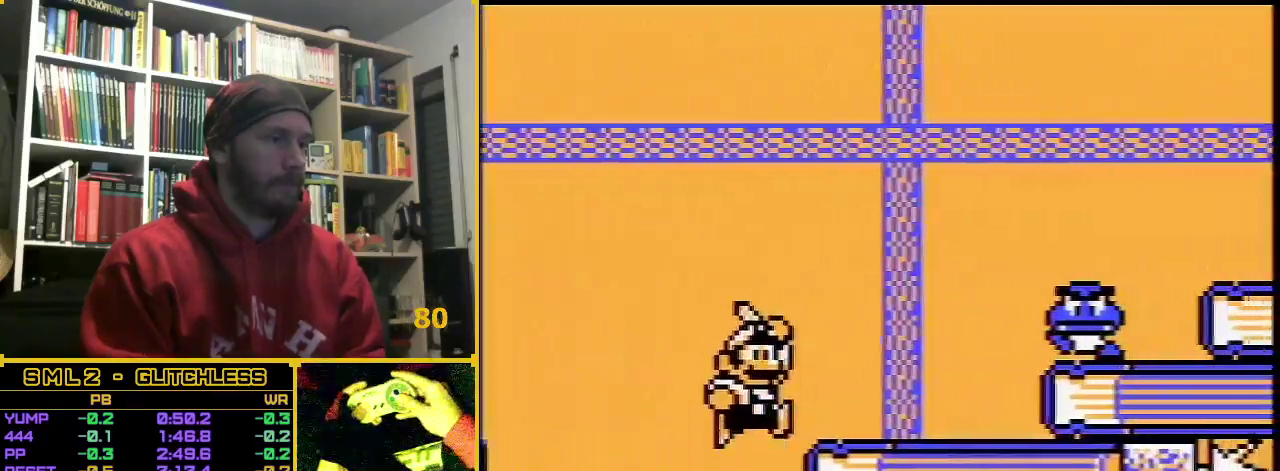
{"buttons": ["A", "B", "DPAD_RIGHT"], "events": []}
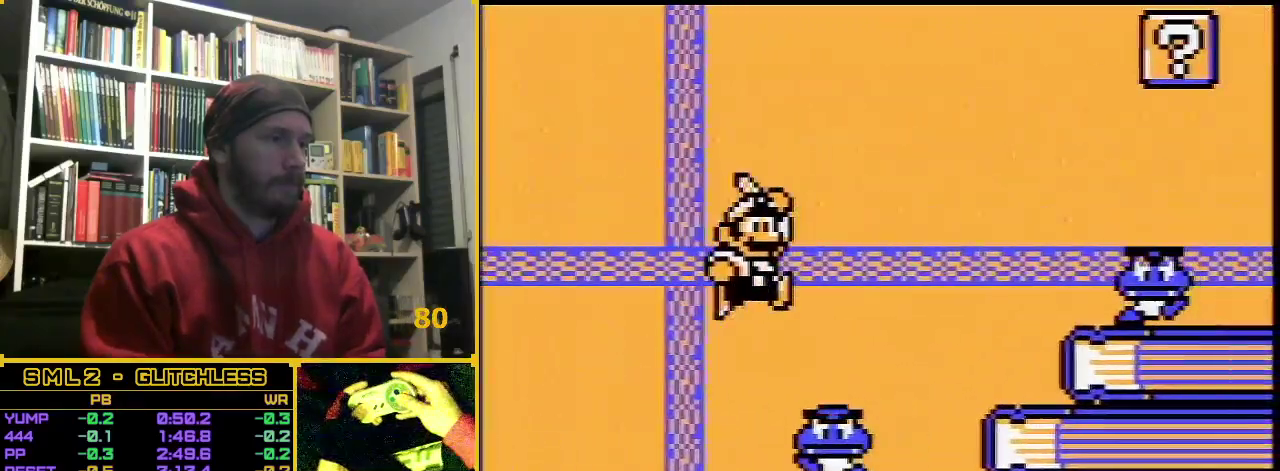
{"buttons": ["DPAD_RIGHT"], "events": [[350, "A", "up"], [350, "B", "up"]]}
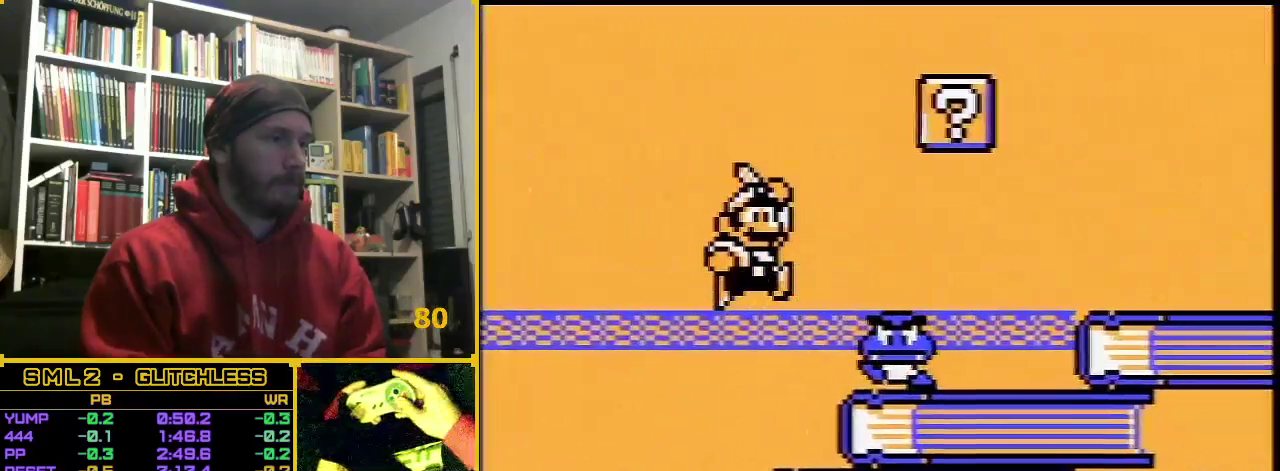
{"buttons": ["B", "DPAD_RIGHT"], "events": [[17, "B", "down"]]}
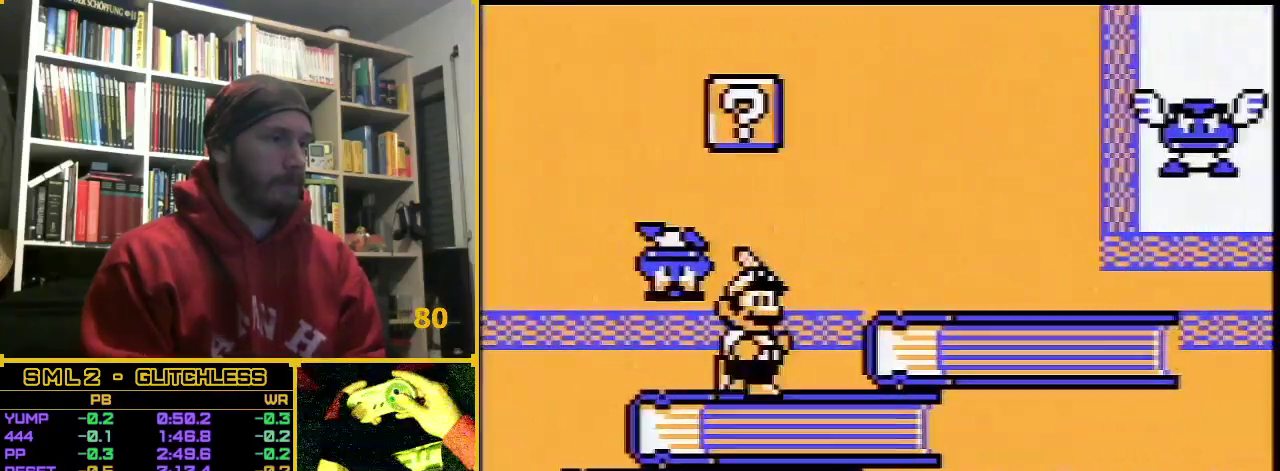
{"buttons": ["B", "DPAD_RIGHT"], "events": [[50, "A", "down"], [167, "A", "up"]]}
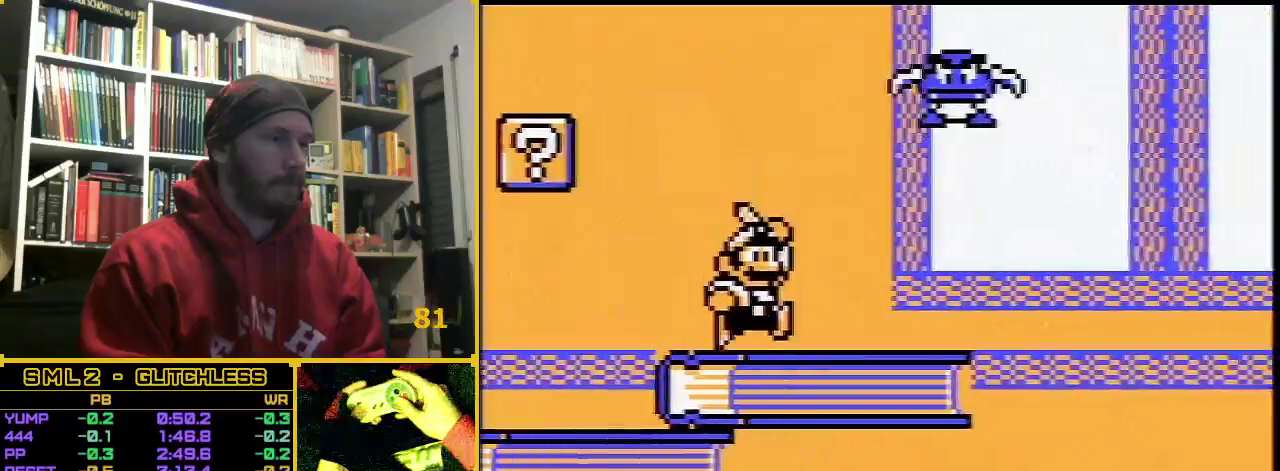
{"buttons": ["B", "DPAD_RIGHT"], "events": []}
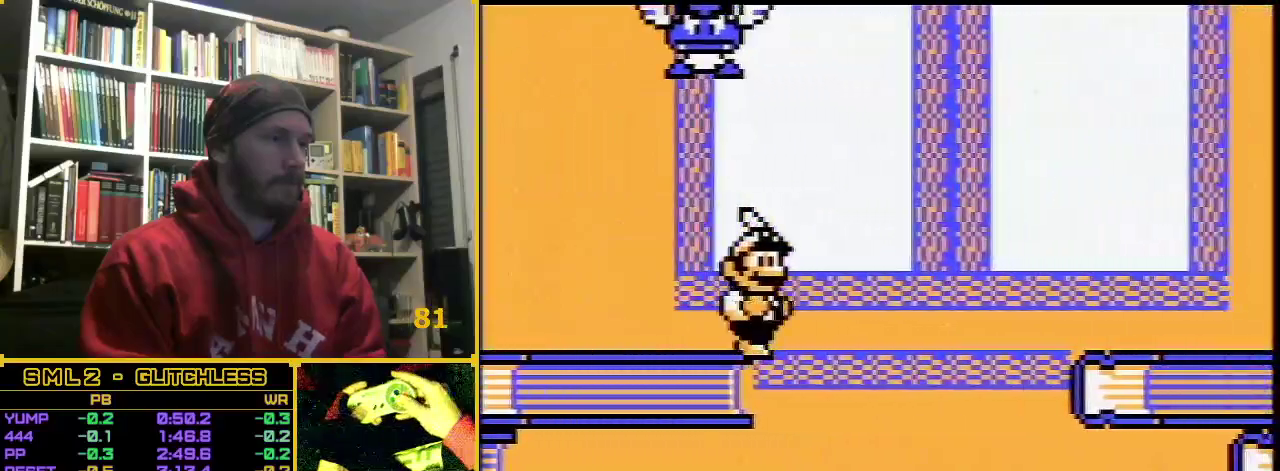
{"buttons": ["B", "DPAD_RIGHT"], "events": [[17, "A", "down"], [200, "A", "up"], [200, "DPAD_DOWN", "down"], [233, "DPAD_RIGHT", "up"], [333, "DPAD_RIGHT", "down"], [350, "DPAD_DOWN", "up"]]}
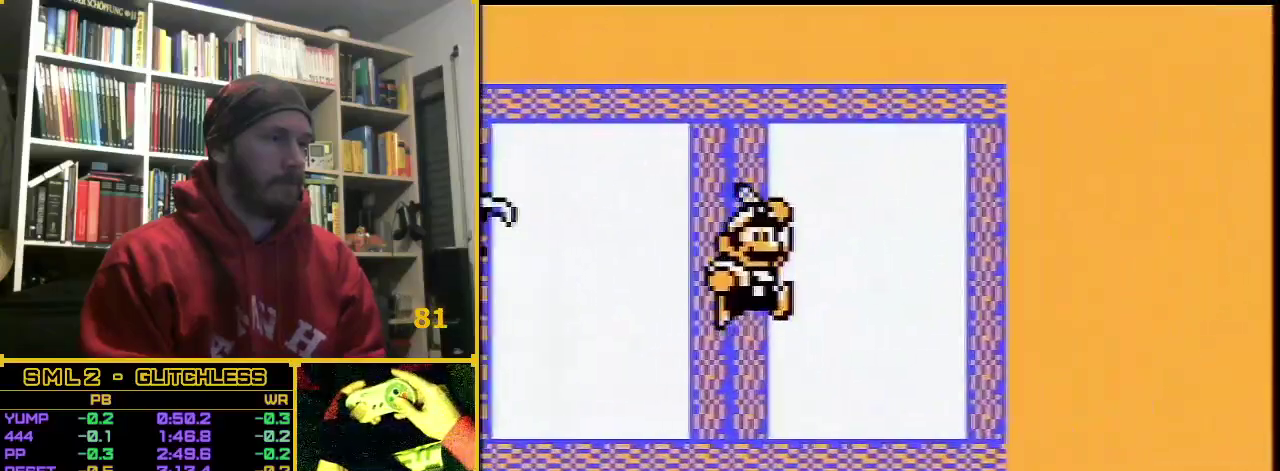
{"buttons": ["B", "DPAD_RIGHT"], "events": []}
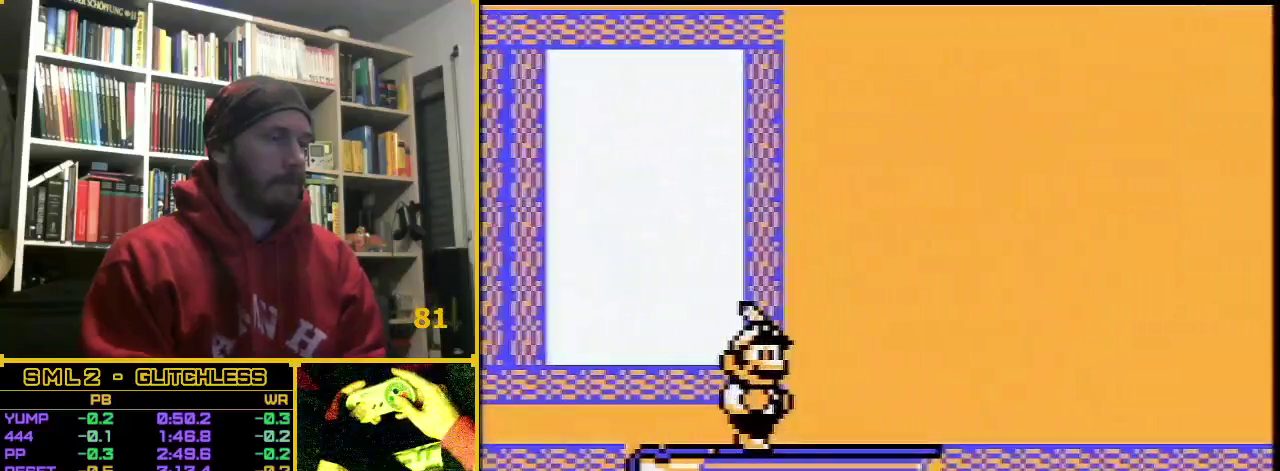
{"buttons": ["B", "DPAD_RIGHT"], "events": []}
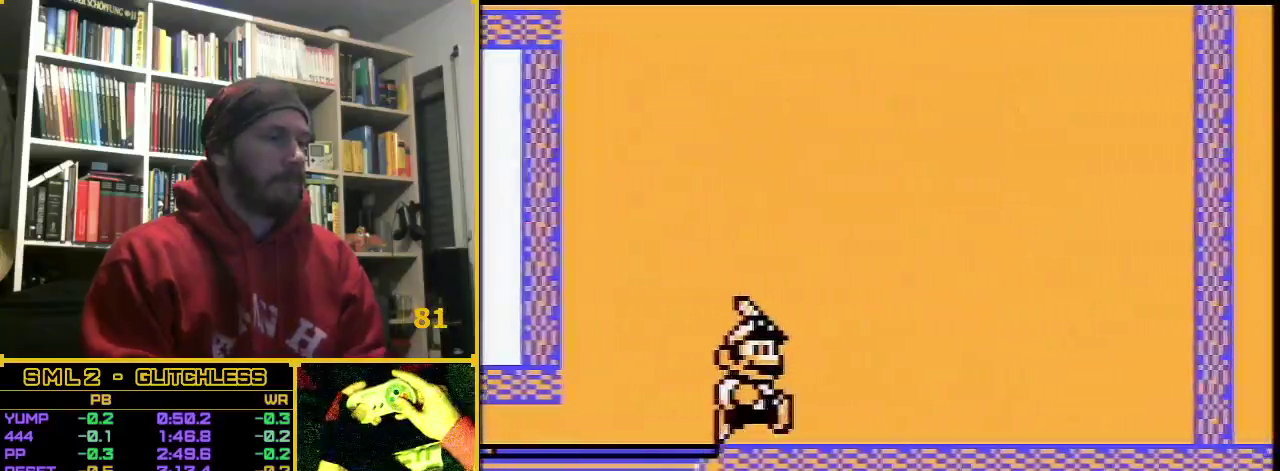
{"buttons": ["A", "B", "DPAD_RIGHT"], "events": [[483, "A", "down"]]}
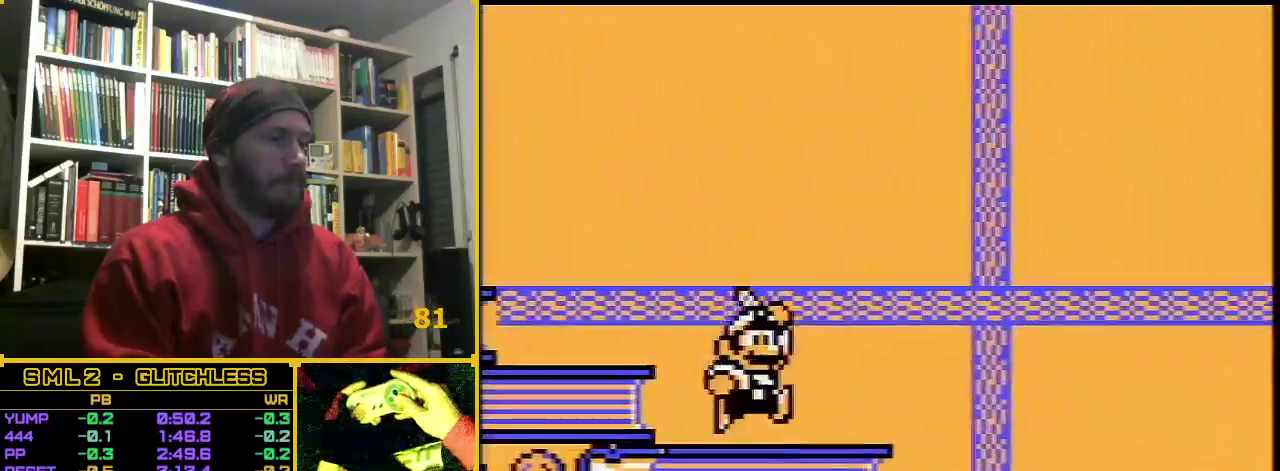
{"buttons": ["B", "DPAD_RIGHT"], "events": [[83, "A", "up"], [83, "B", "up"], [183, "B", "down"]]}
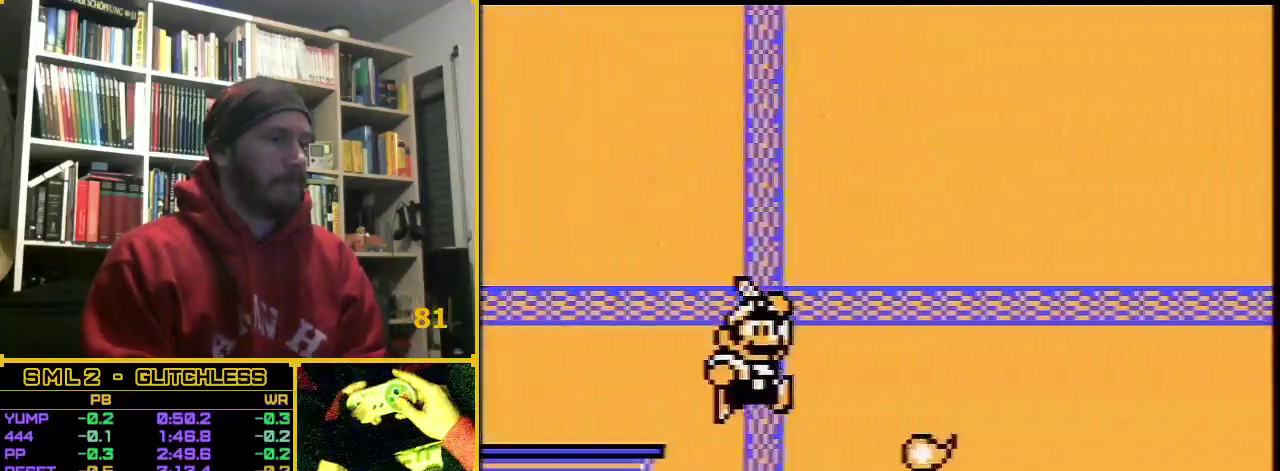
{"buttons": ["A", "B", "DPAD_RIGHT"], "events": [[300, "A", "down"]]}
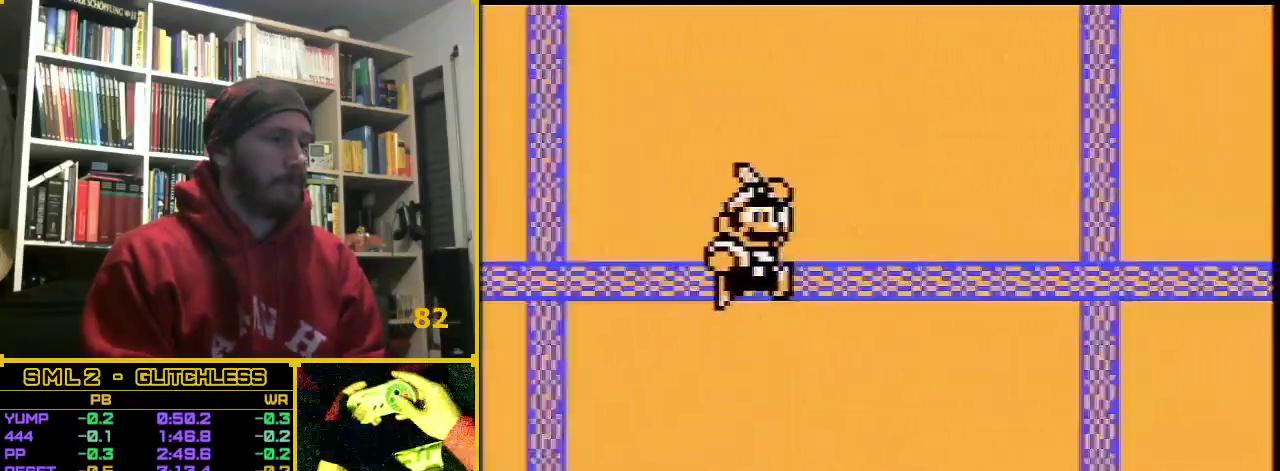
{"buttons": ["B", "DPAD_RIGHT"], "events": [[50, "A", "up"]]}
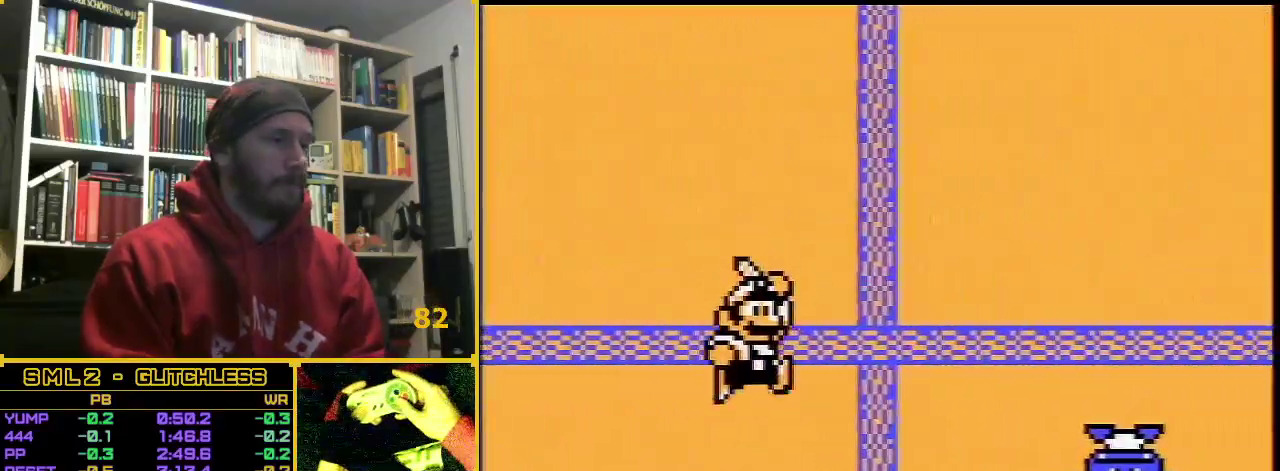
{"buttons": ["A", "B", "DPAD_RIGHT"], "events": [[367, "A", "down"]]}
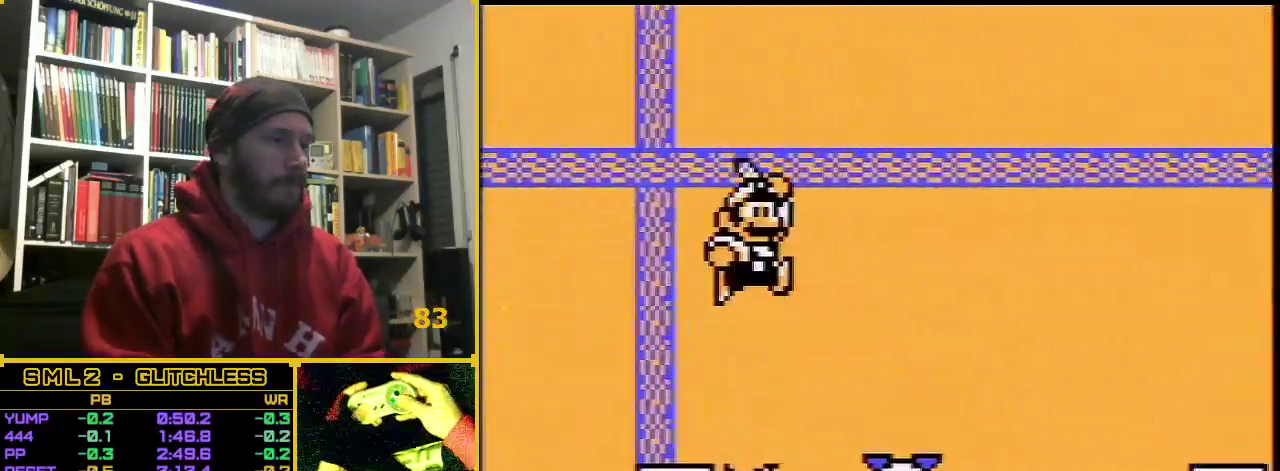
{"buttons": ["B", "DPAD_RIGHT"], "events": [[233, "A", "up"]]}